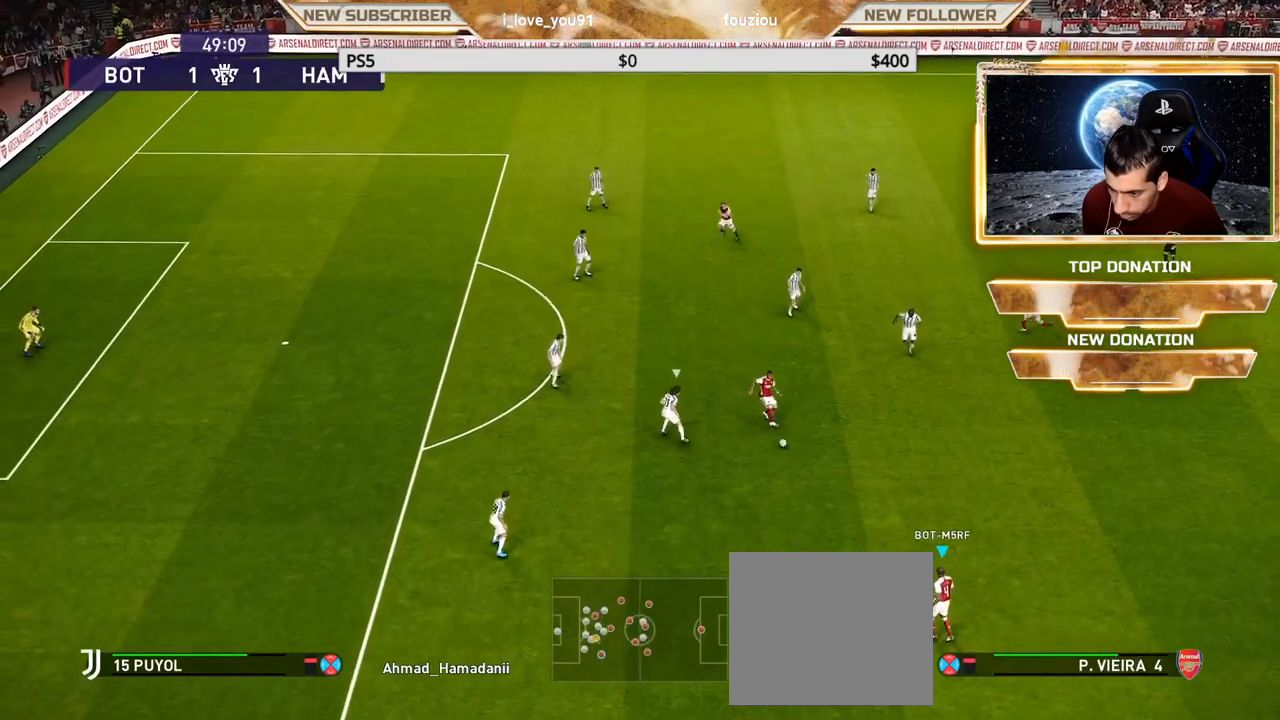
Gameplay with a controller (PlayStation layout); each line is a JSON object with the inputs held at the frame after it. "events" lists button and stick changes between this image and that frame as [ms after this image, input, new state], when the widget could be followed in between.
{"buttons": [], "left_stick": "up", "right_stick": "center", "events": [[500, "left_stick", "up"]]}
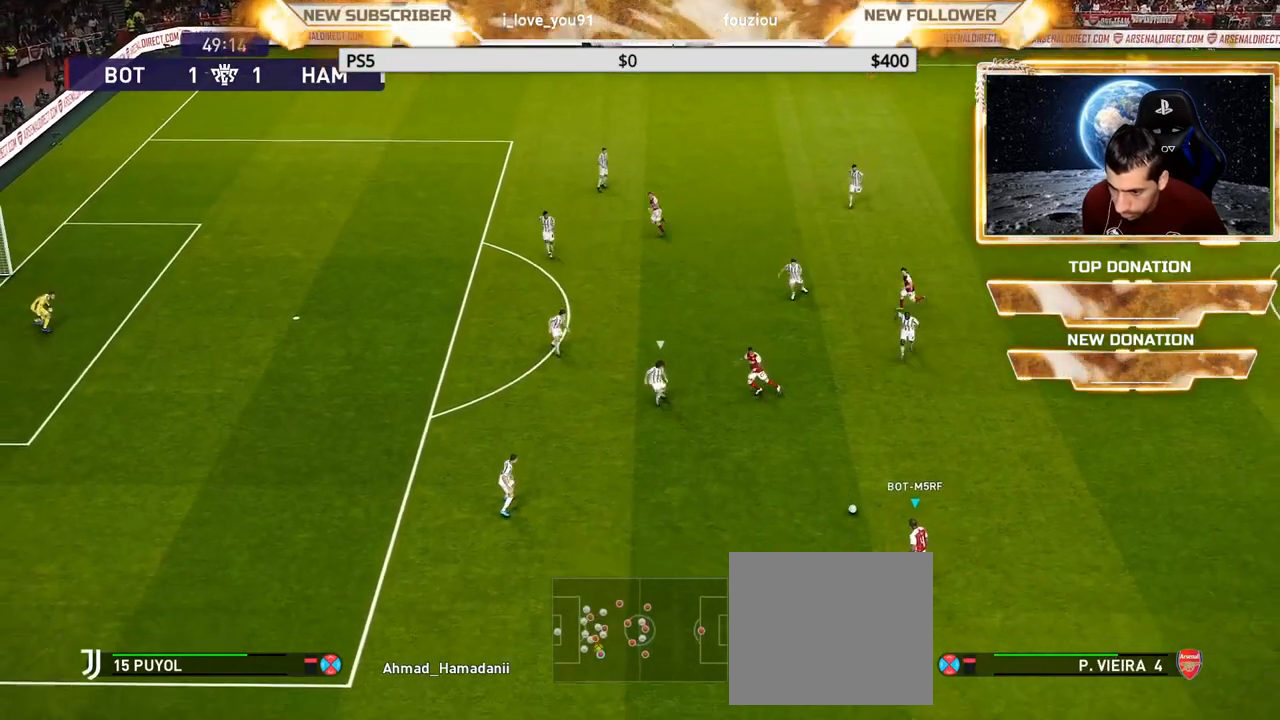
{"buttons": [], "left_stick": "center", "right_stick": "center", "events": [[433, "left_stick", "center"]]}
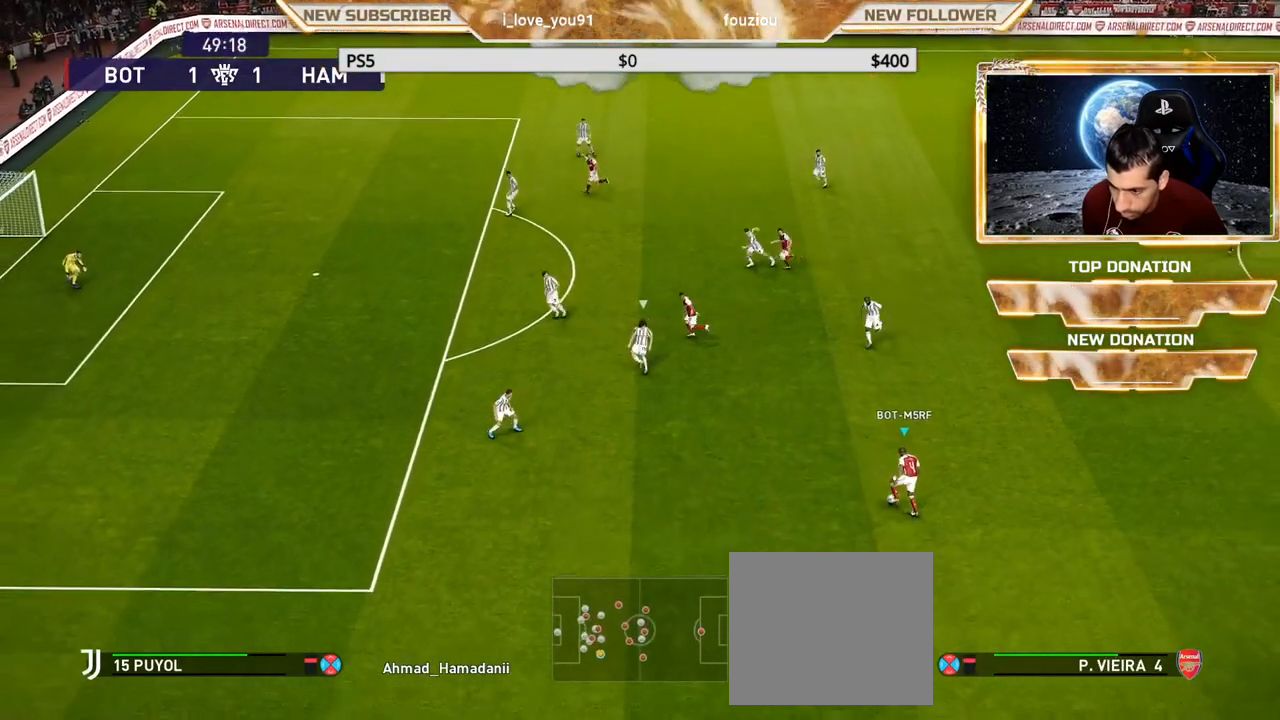
{"buttons": ["TRIANGLE", "R2"], "left_stick": "up-left", "right_stick": "center", "events": [[400, "left_stick", "up-left"], [433, "R2", "down"], [433, "TRIANGLE", "down"]]}
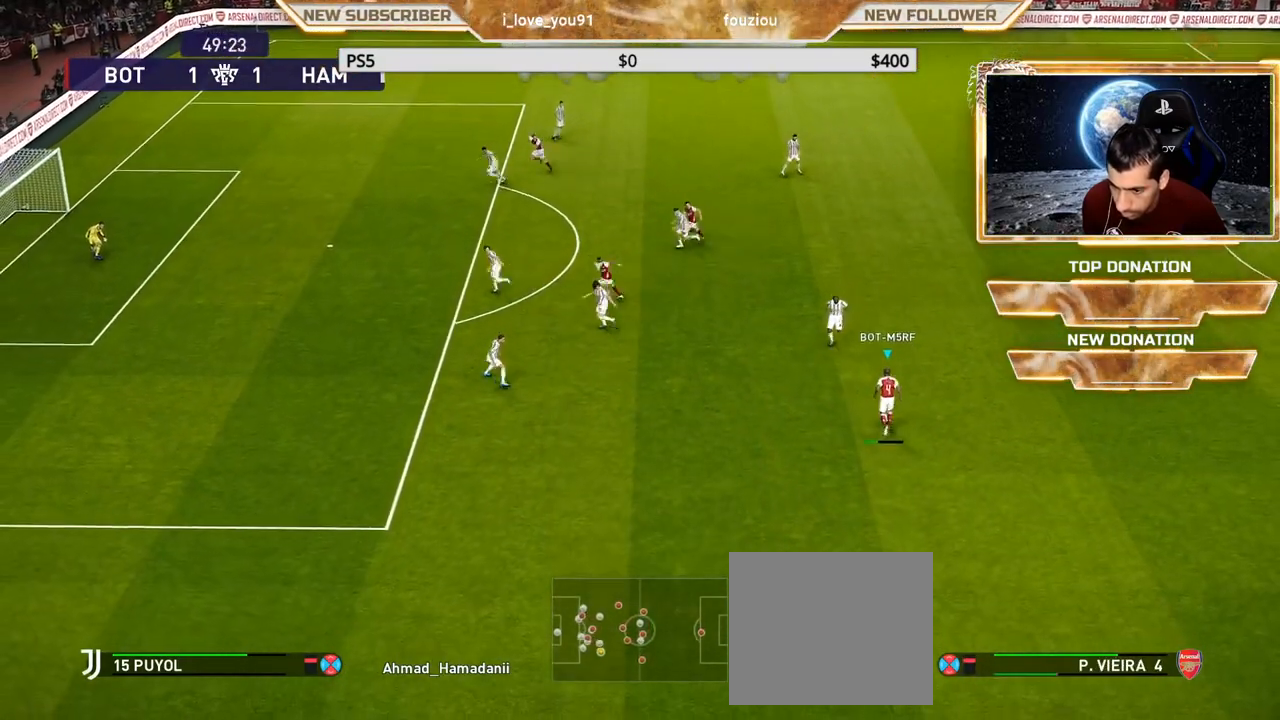
{"buttons": [], "left_stick": "left", "right_stick": "center", "events": [[50, "TRIANGLE", "up"], [150, "R2", "up"], [150, "left_stick", "left"]]}
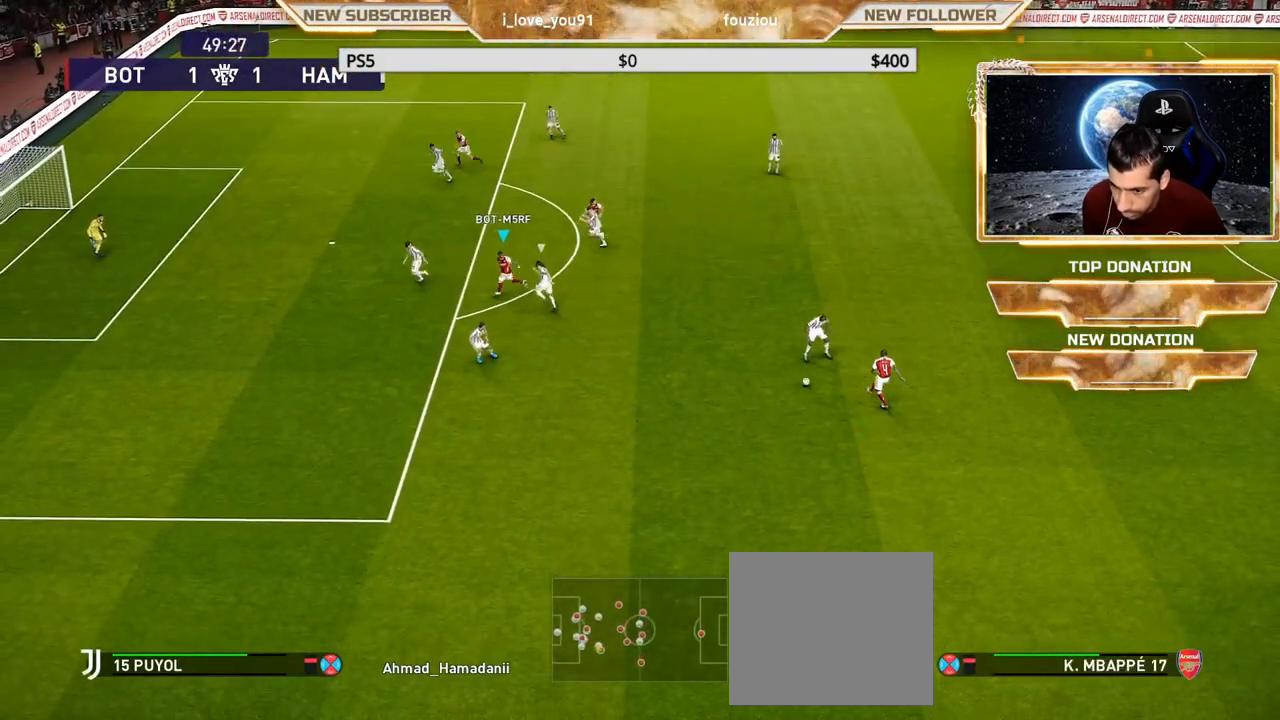
{"buttons": [], "left_stick": "center", "right_stick": "center", "events": [[133, "left_stick", "center"]]}
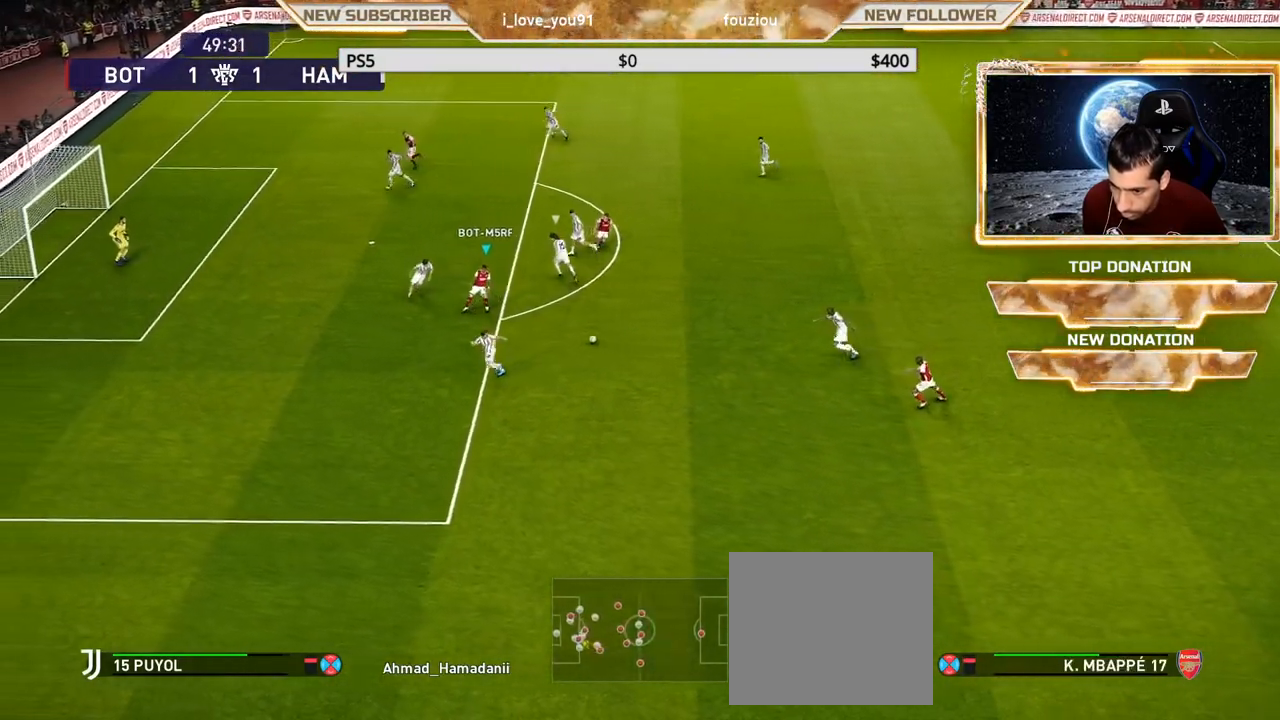
{"buttons": ["R2"], "left_stick": "left", "right_stick": "center", "events": [[450, "left_stick", "left"], [467, "R2", "down"]]}
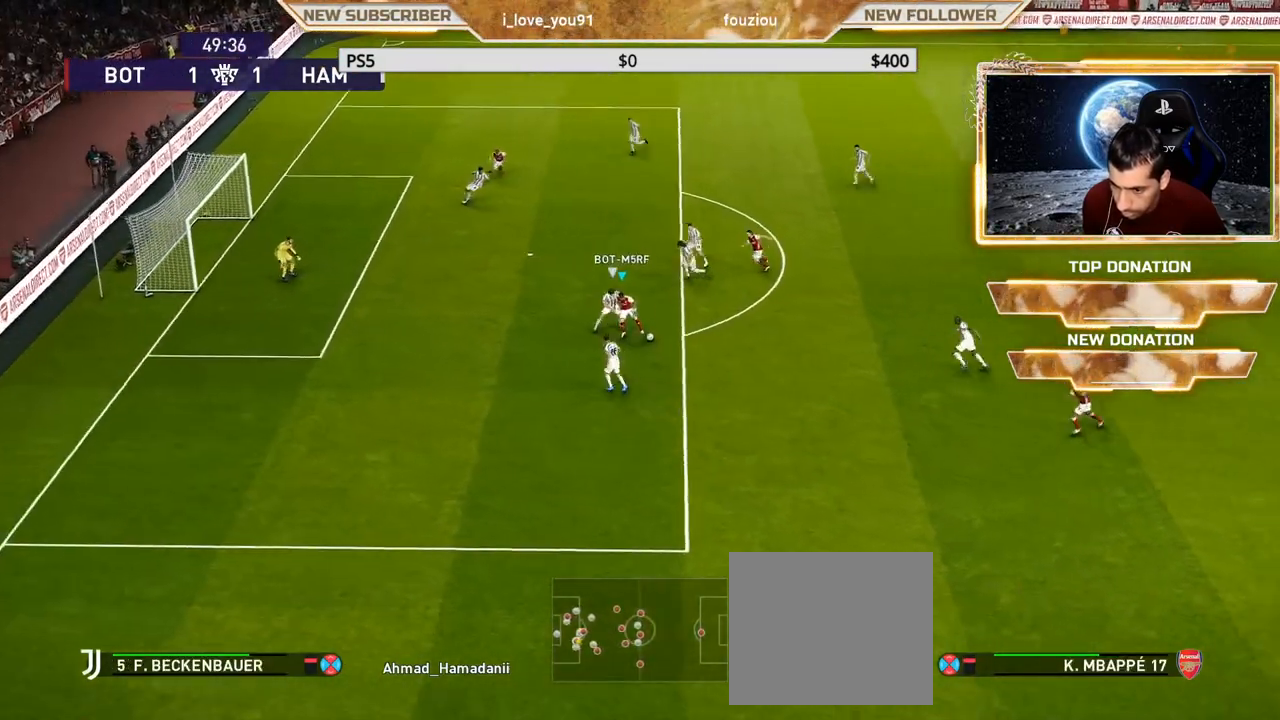
{"buttons": [], "left_stick": "left", "right_stick": "center", "events": [[67, "R2", "up"], [333, "R2", "down"], [433, "R2", "up"]]}
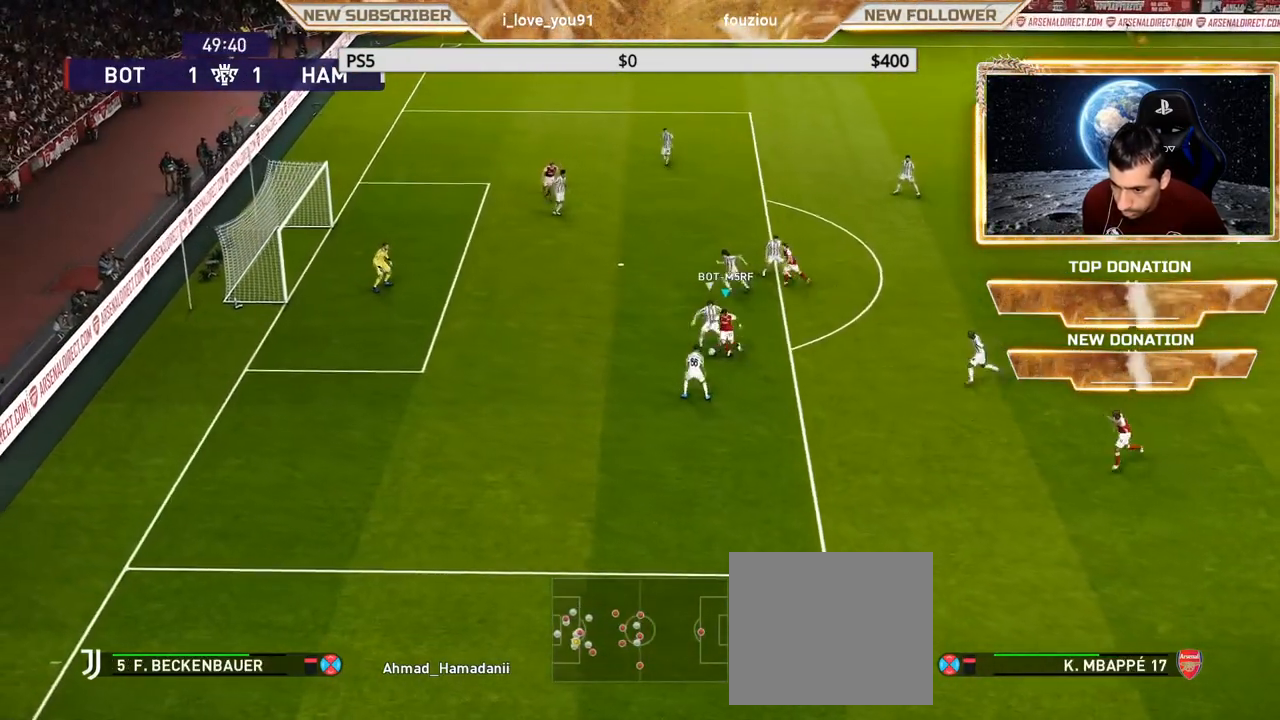
{"buttons": [], "left_stick": "center", "right_stick": "center", "events": [[383, "left_stick", "center"]]}
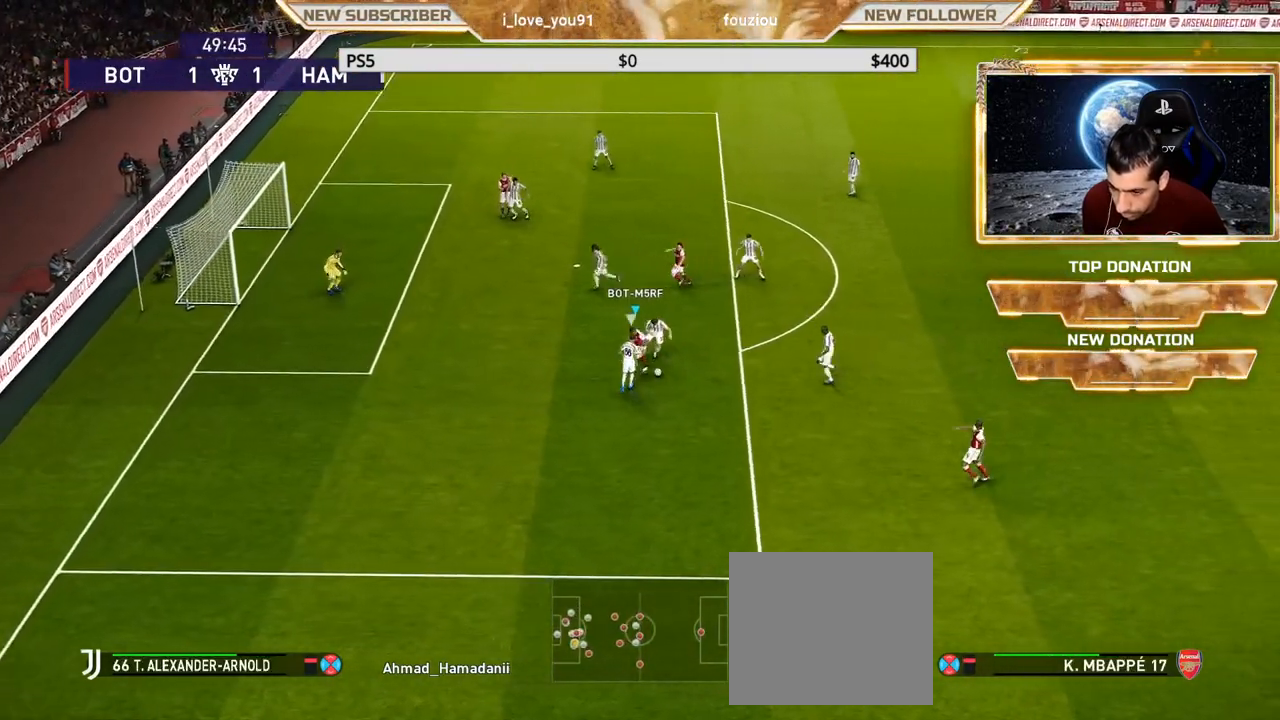
{"buttons": ["R1"], "left_stick": "down-right", "right_stick": "center", "events": [[50, "left_stick", "right"], [133, "left_stick", "center"], [283, "left_stick", "down-right"], [400, "R1", "down"]]}
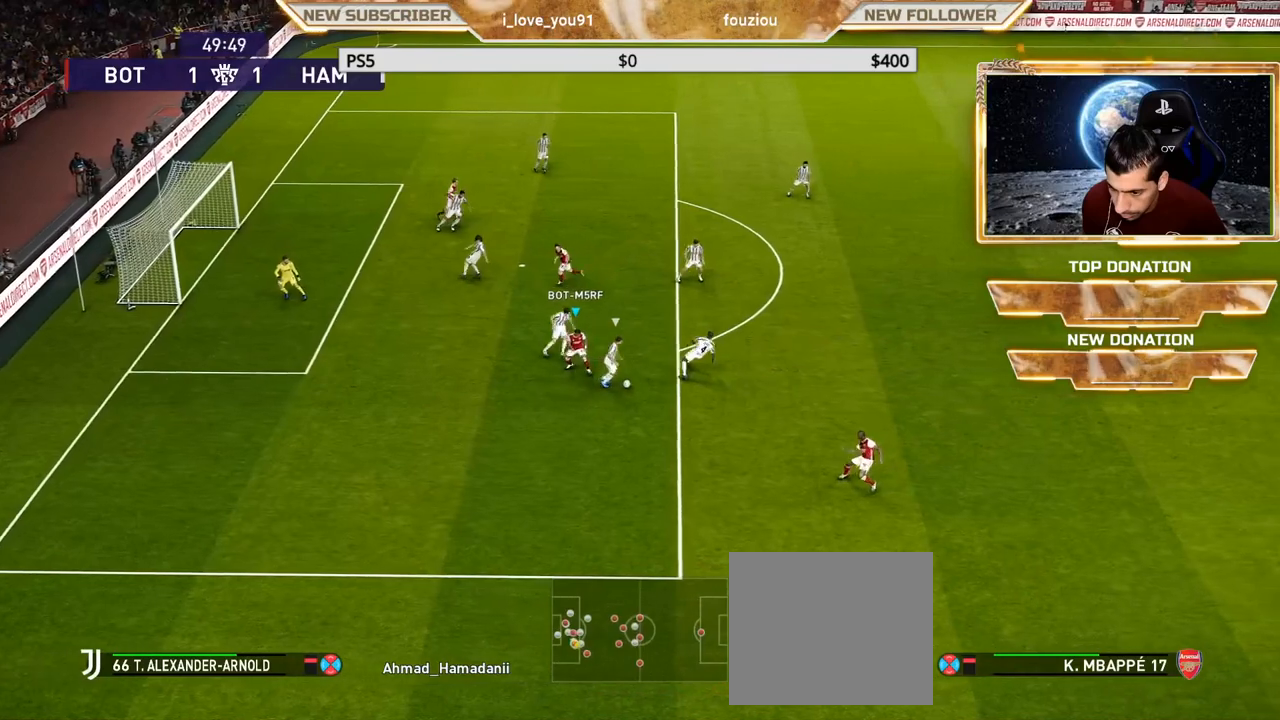
{"buttons": ["SQUARE", "R1"], "left_stick": "right", "right_stick": "center", "events": [[100, "SQUARE", "down"], [100, "left_stick", "right"]]}
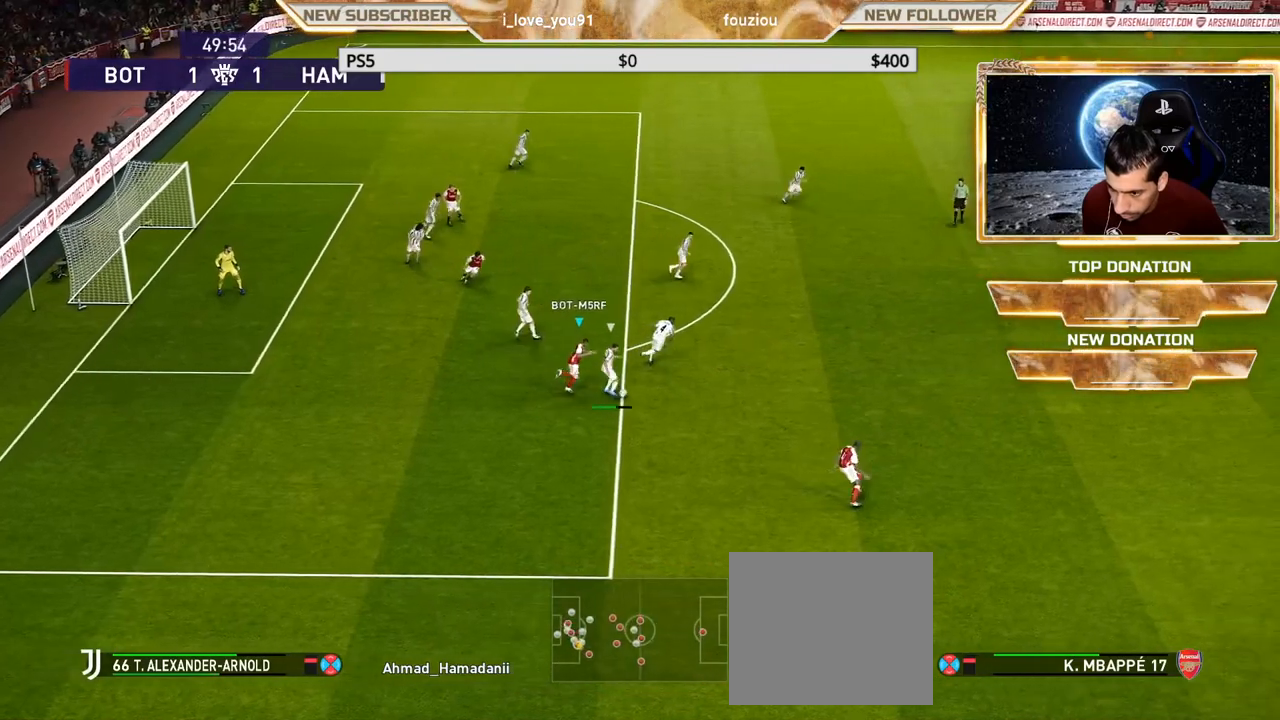
{"buttons": ["CROSS", "SQUARE", "R1"], "left_stick": "center", "right_stick": "center", "events": [[167, "CROSS", "down"], [233, "L1", "down"], [233, "left_stick", "center"], [350, "L1", "up"]]}
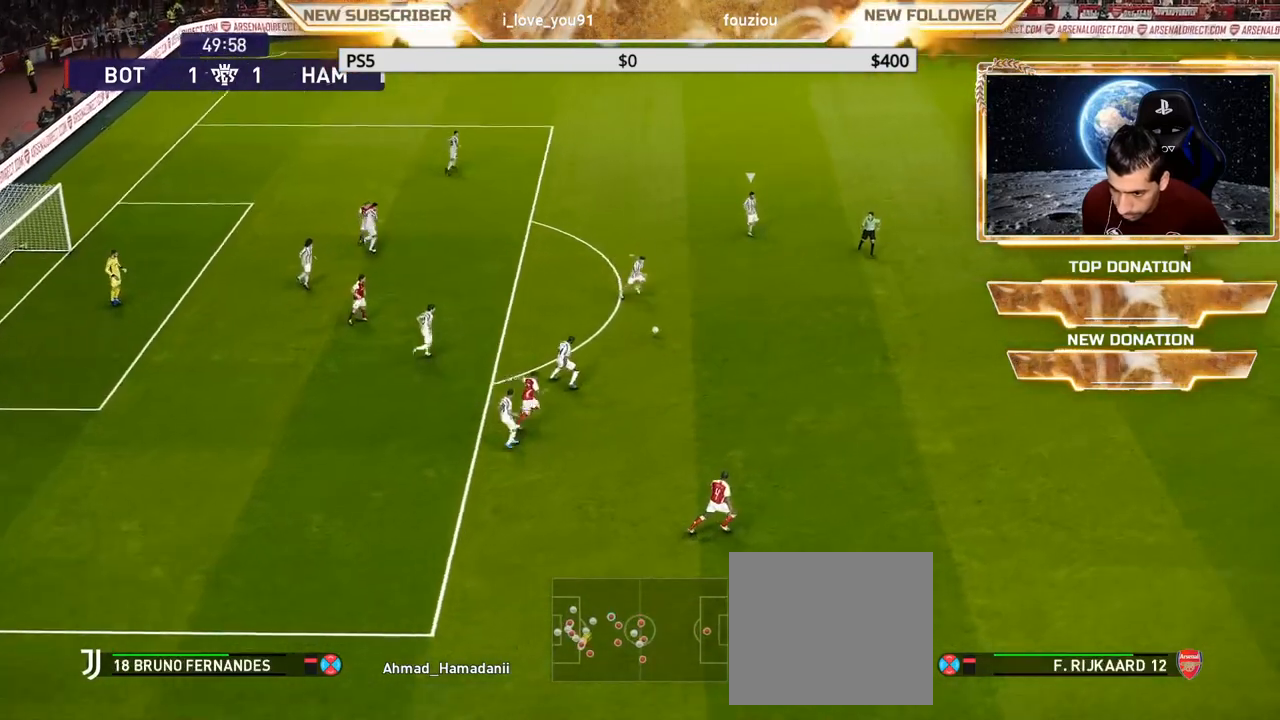
{"buttons": ["CROSS", "SQUARE", "R1"], "left_stick": "center", "right_stick": "center", "events": []}
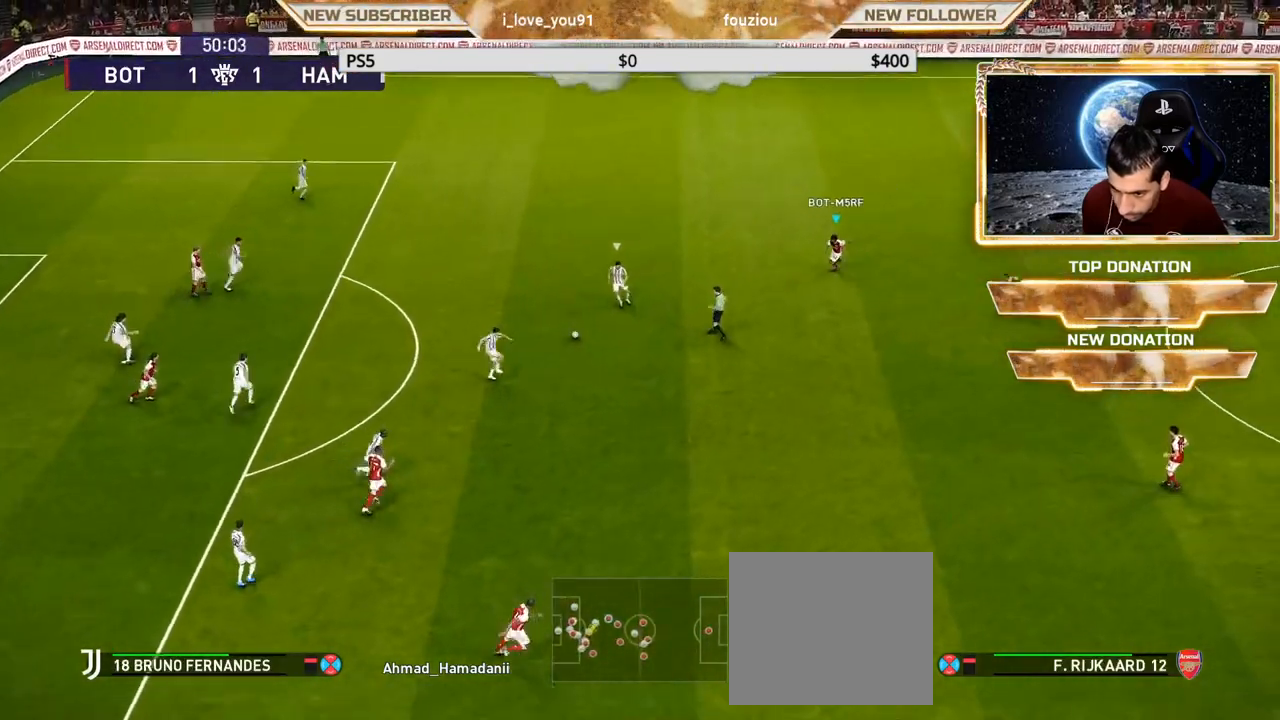
{"buttons": ["CROSS", "SQUARE", "R1"], "left_stick": "center", "right_stick": "center", "events": []}
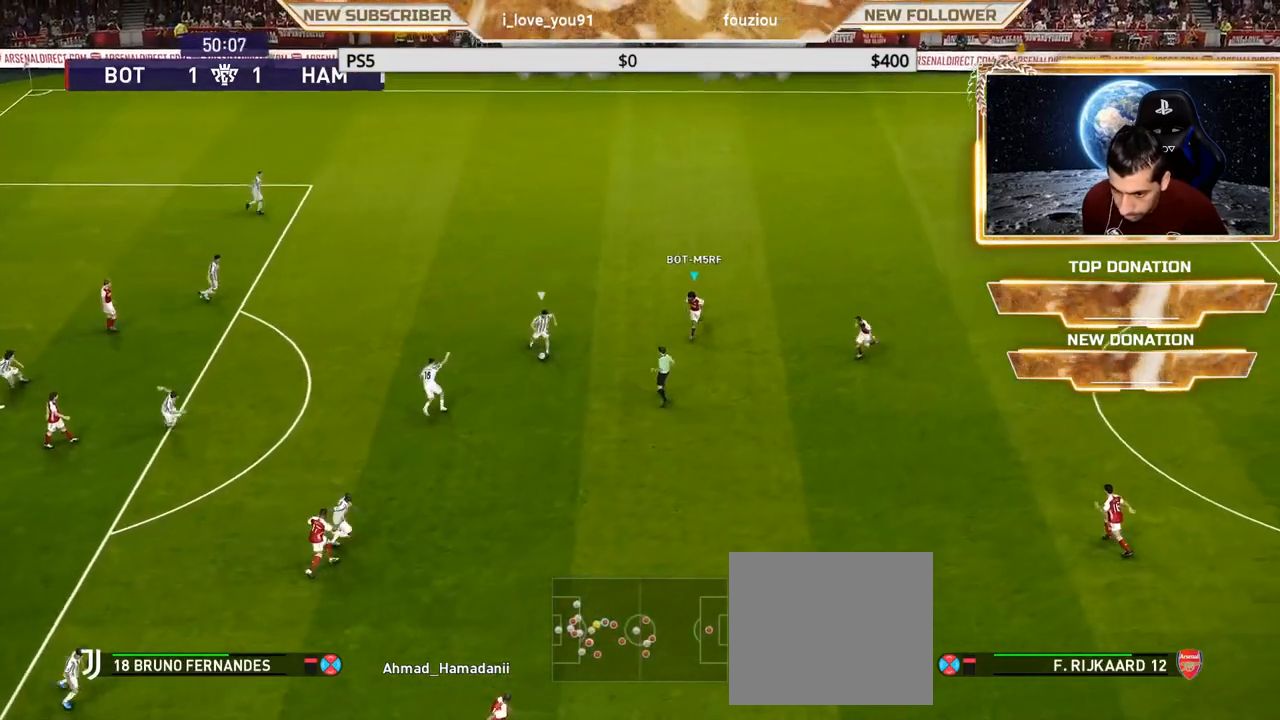
{"buttons": ["CROSS", "SQUARE", "R1"], "left_stick": "center", "right_stick": "center", "events": []}
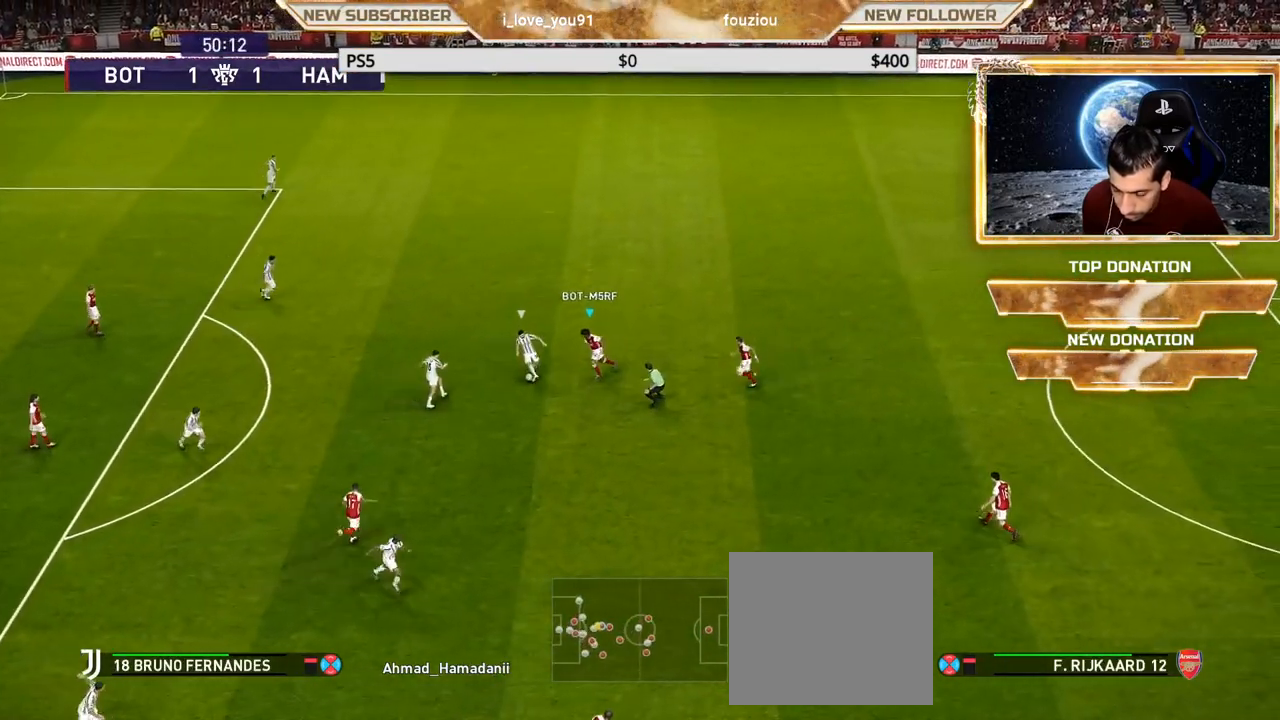
{"buttons": ["CROSS", "SQUARE", "R1"], "left_stick": "center", "right_stick": "center", "events": []}
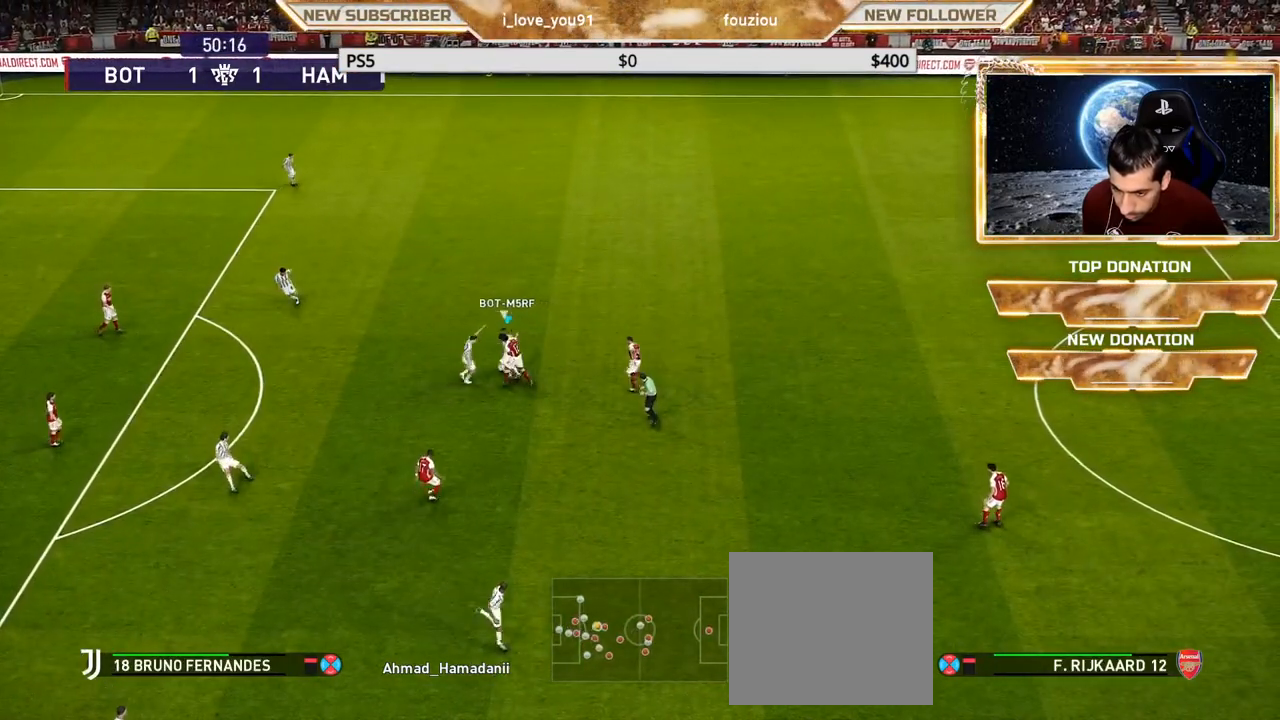
{"buttons": ["CROSS", "SQUARE", "R1"], "left_stick": "center", "right_stick": "center", "events": []}
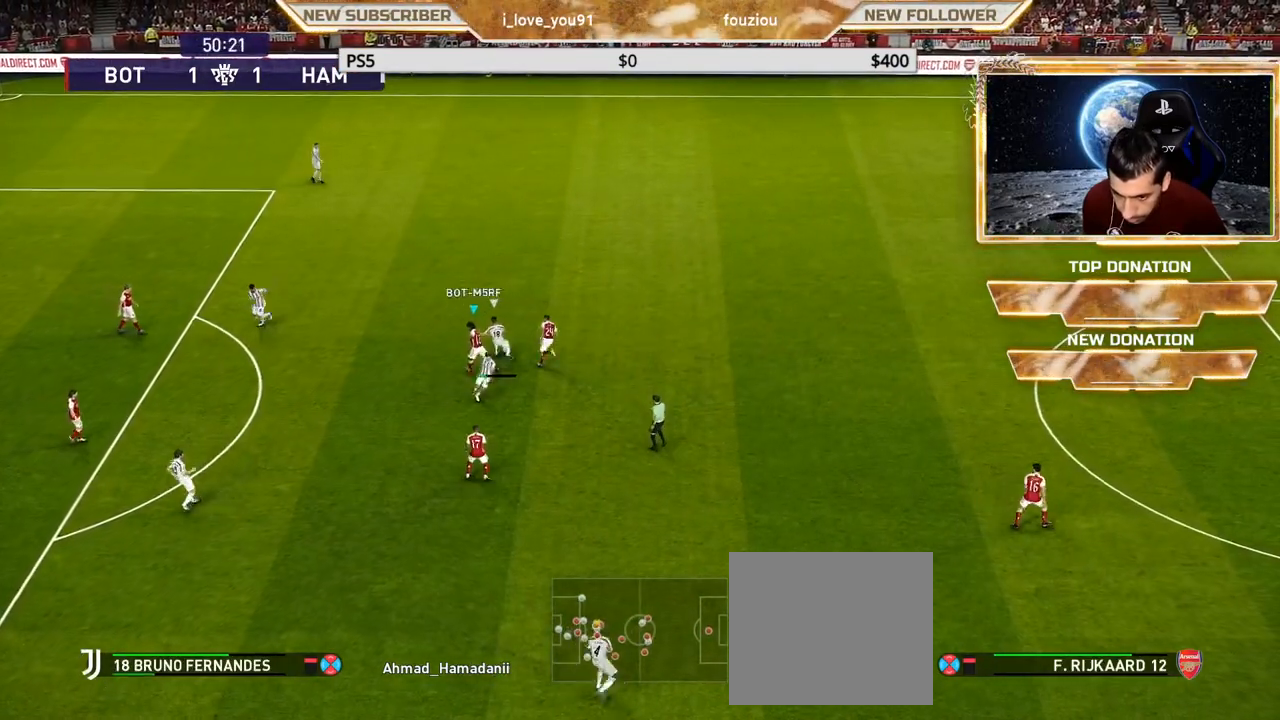
{"buttons": ["SQUARE", "R1"], "left_stick": "up-right", "right_stick": "center", "events": [[483, "left_stick", "up-right"], [500, "CROSS", "up"]]}
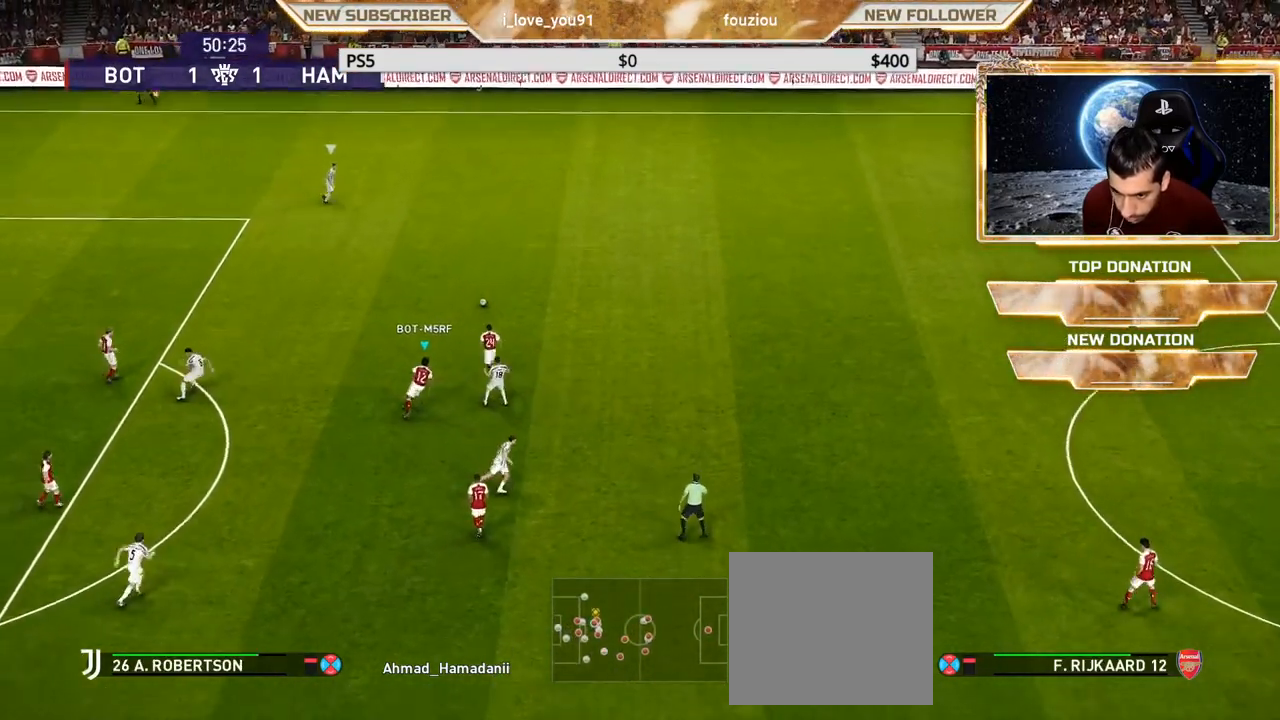
{"buttons": ["SQUARE", "R1"], "left_stick": "up-right", "right_stick": "center", "events": [[217, "L1", "down"], [283, "L1", "up"]]}
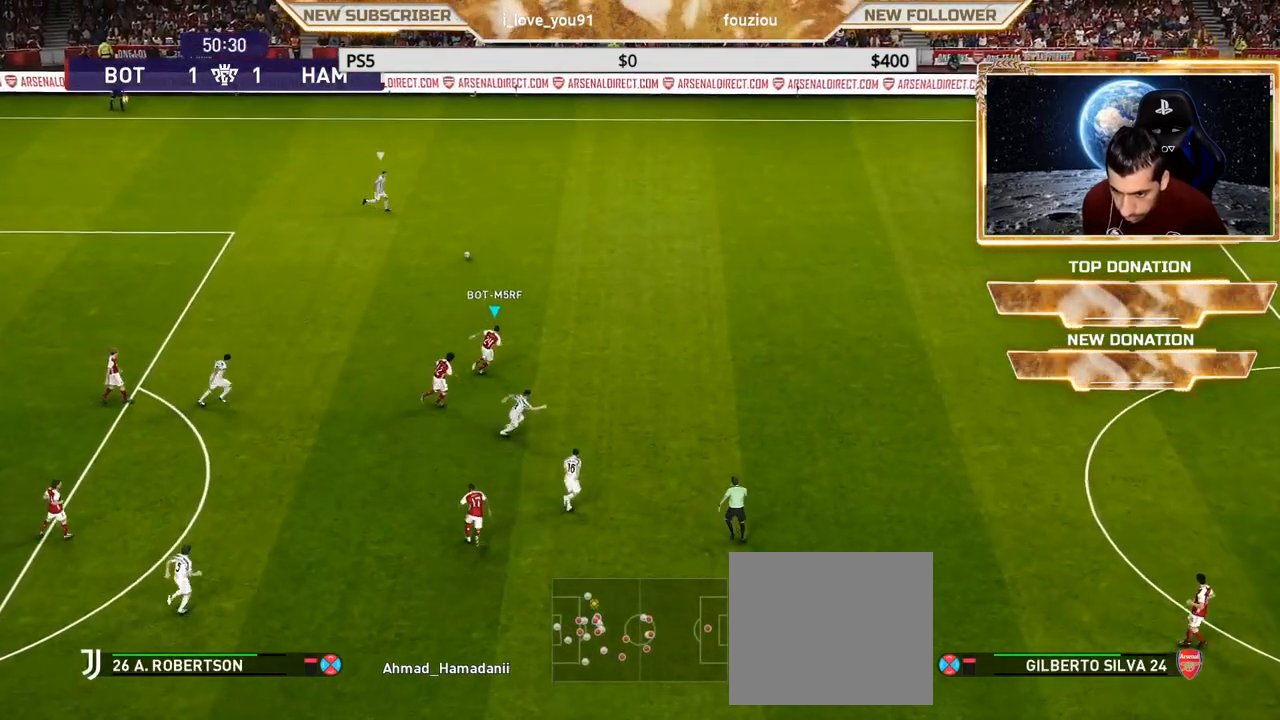
{"buttons": ["SQUARE", "R1"], "left_stick": "right", "right_stick": "center", "events": [[17, "left_stick", "right"]]}
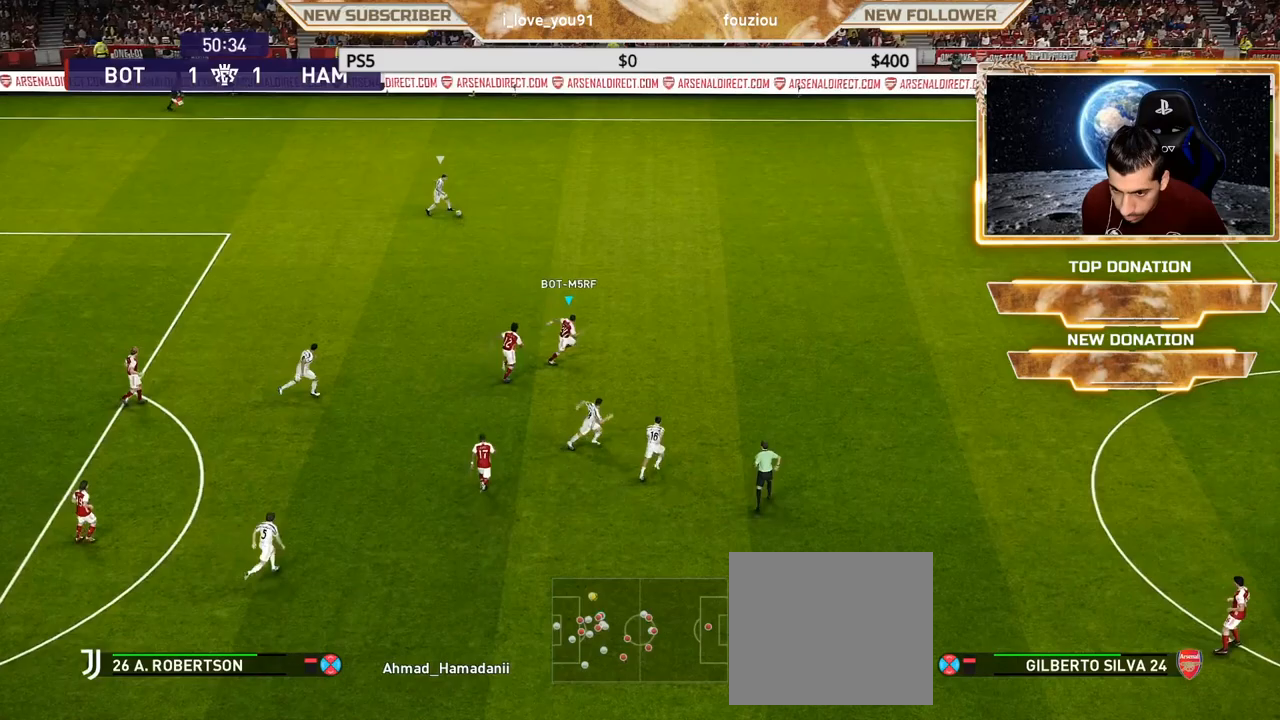
{"buttons": ["SQUARE", "R1"], "left_stick": "right", "right_stick": "center", "events": []}
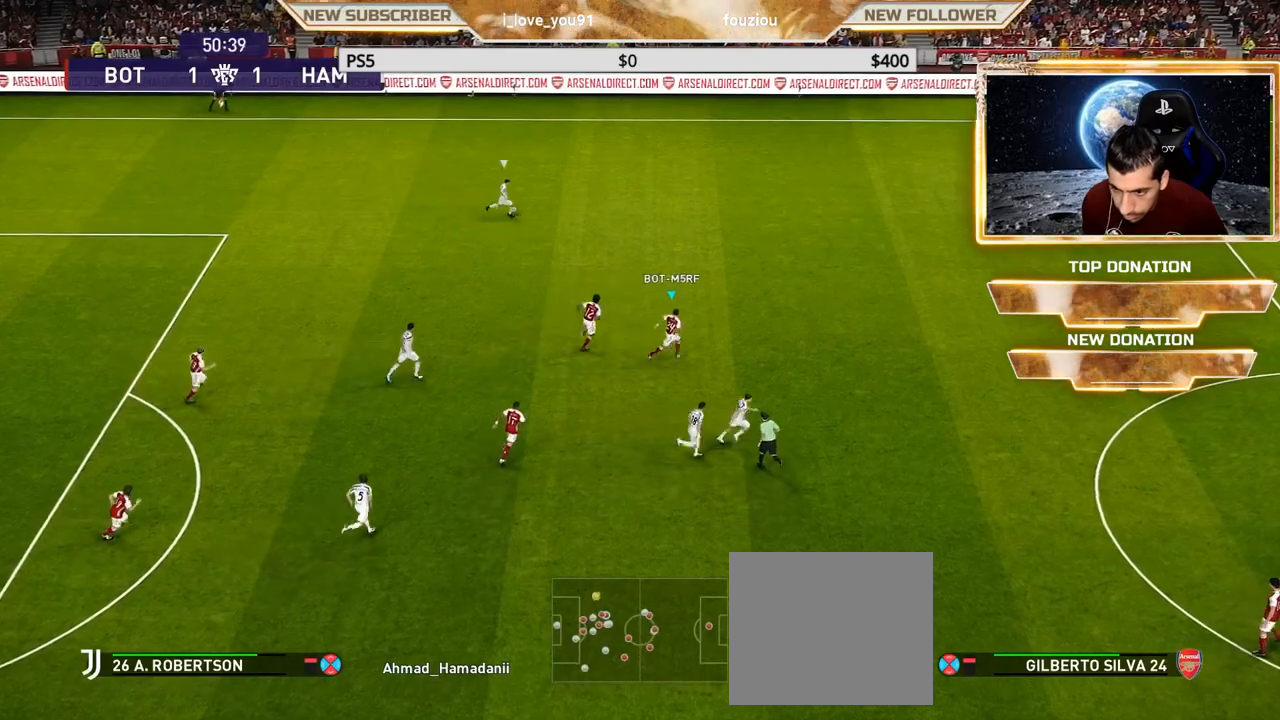
{"buttons": ["SQUARE", "R1"], "left_stick": "right", "right_stick": "center", "events": []}
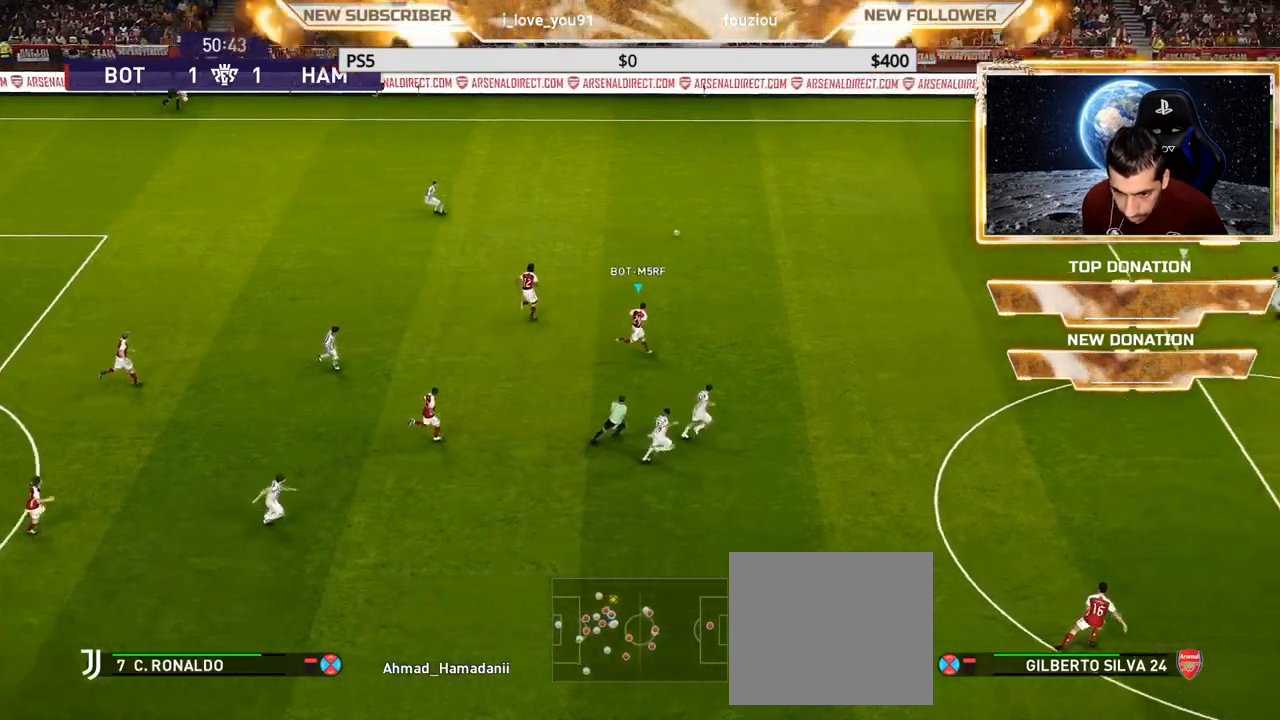
{"buttons": ["SQUARE", "R1"], "left_stick": "right", "right_stick": "center", "events": []}
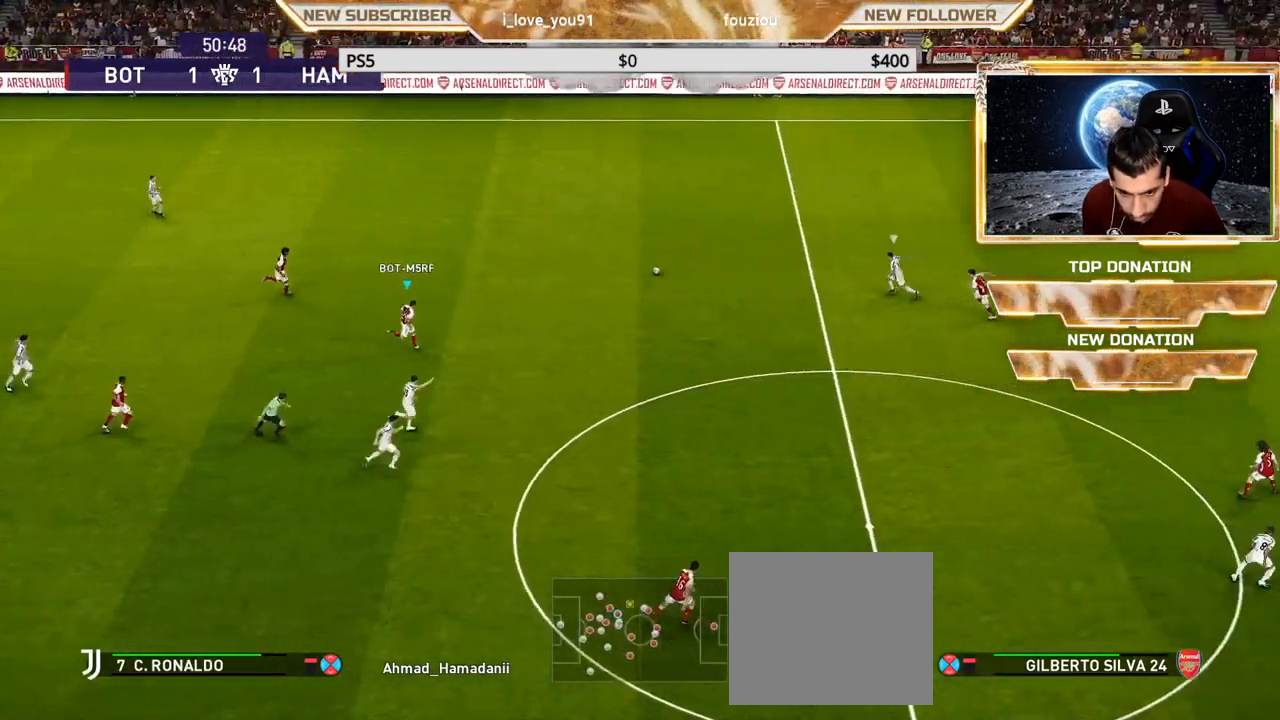
{"buttons": ["SQUARE", "R1"], "left_stick": "right", "right_stick": "center", "events": []}
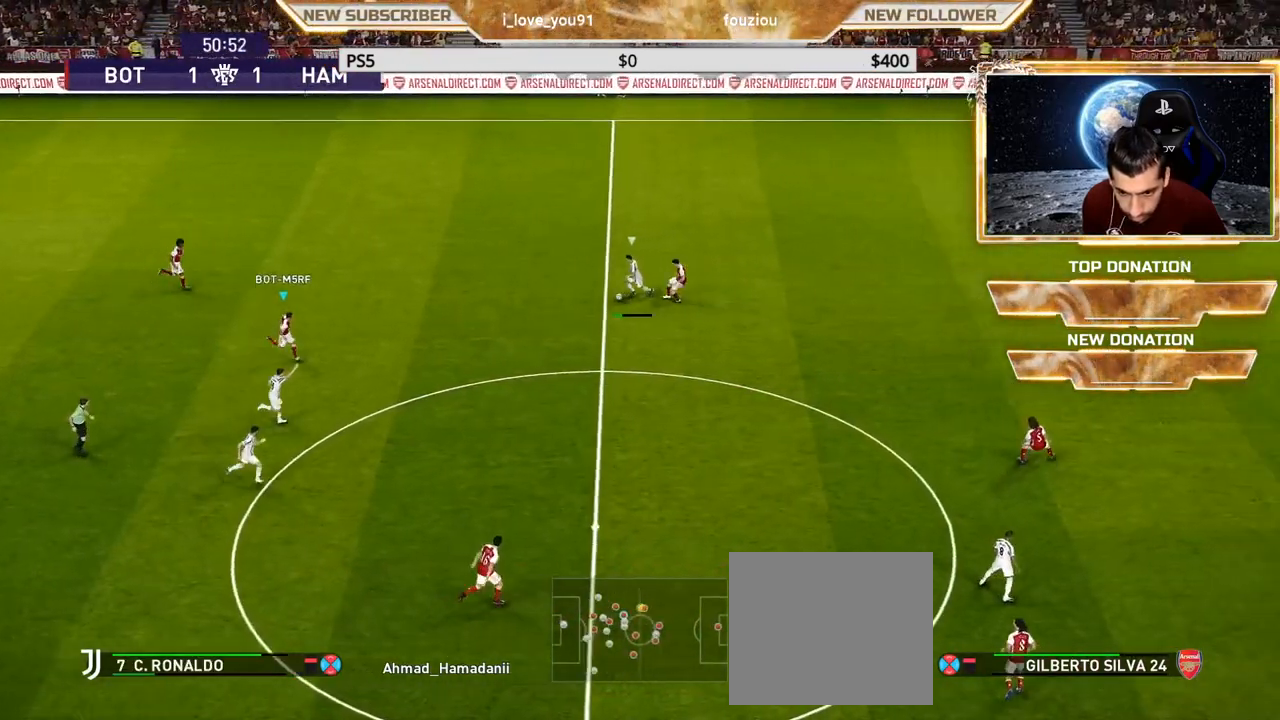
{"buttons": ["SQUARE", "R1"], "left_stick": "right", "right_stick": "center", "events": []}
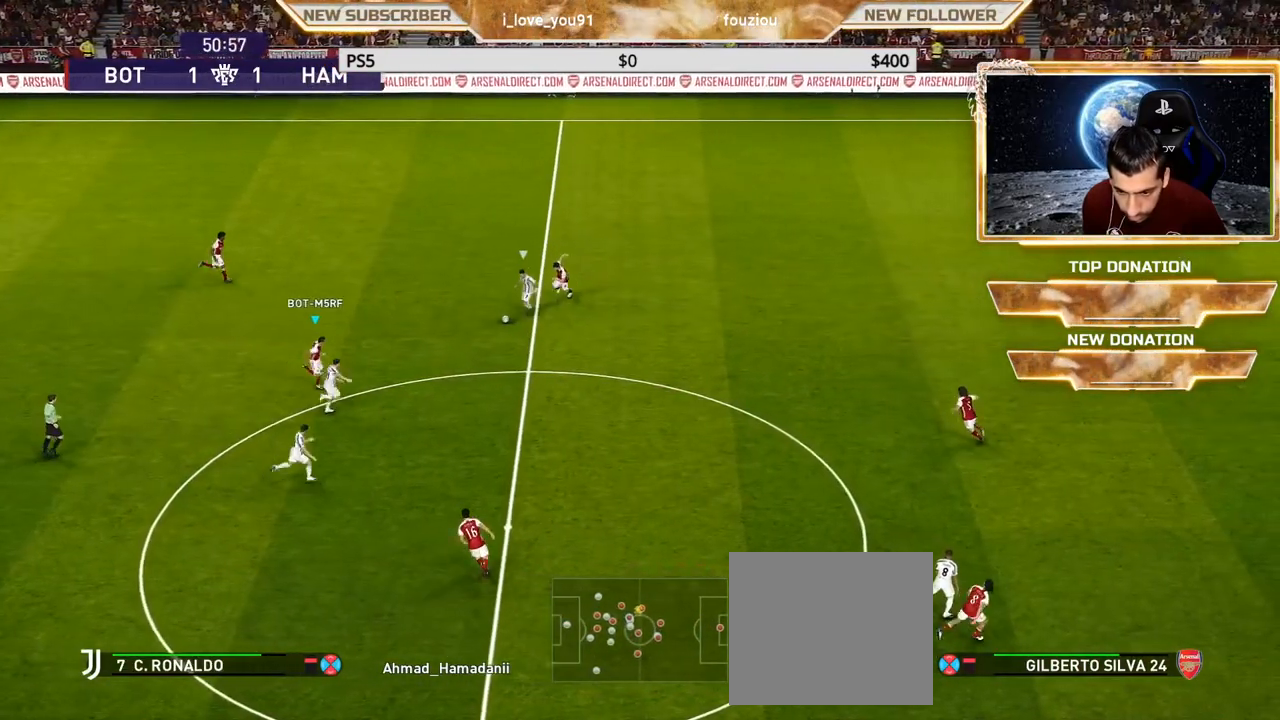
{"buttons": ["SQUARE", "R1"], "left_stick": "right", "right_stick": "center", "events": []}
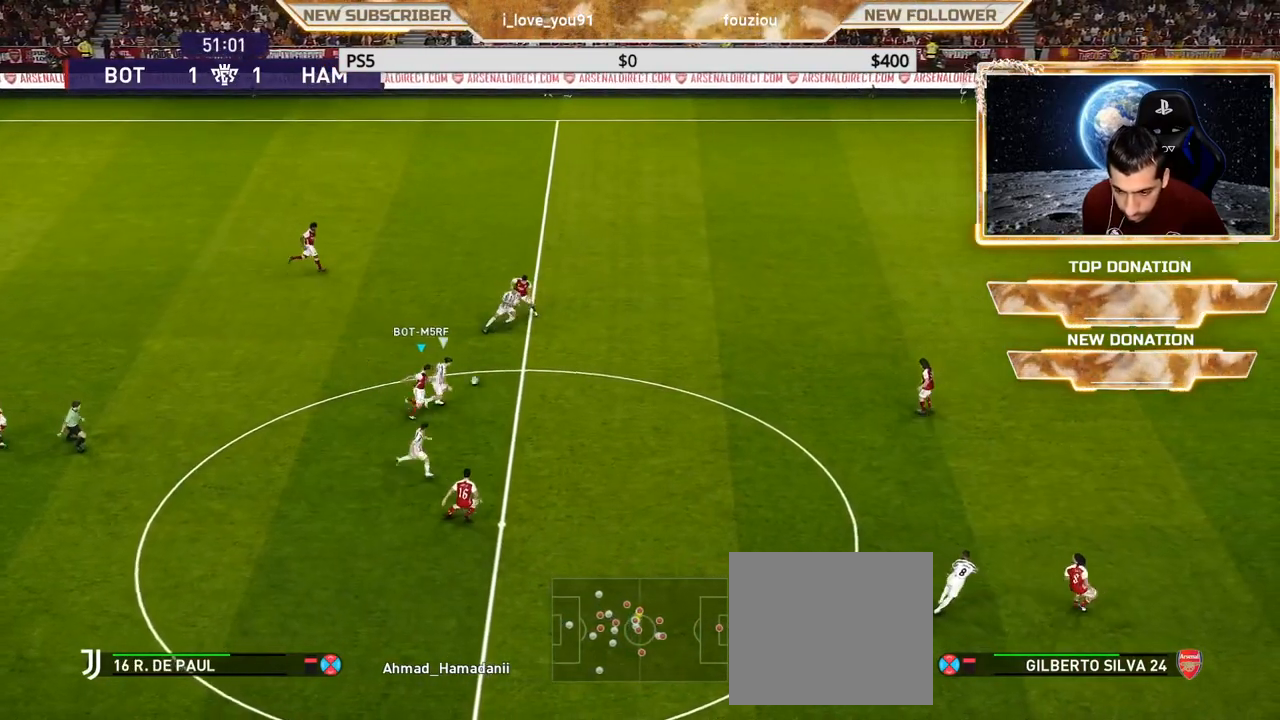
{"buttons": ["SQUARE", "R1"], "left_stick": "right", "right_stick": "center", "events": []}
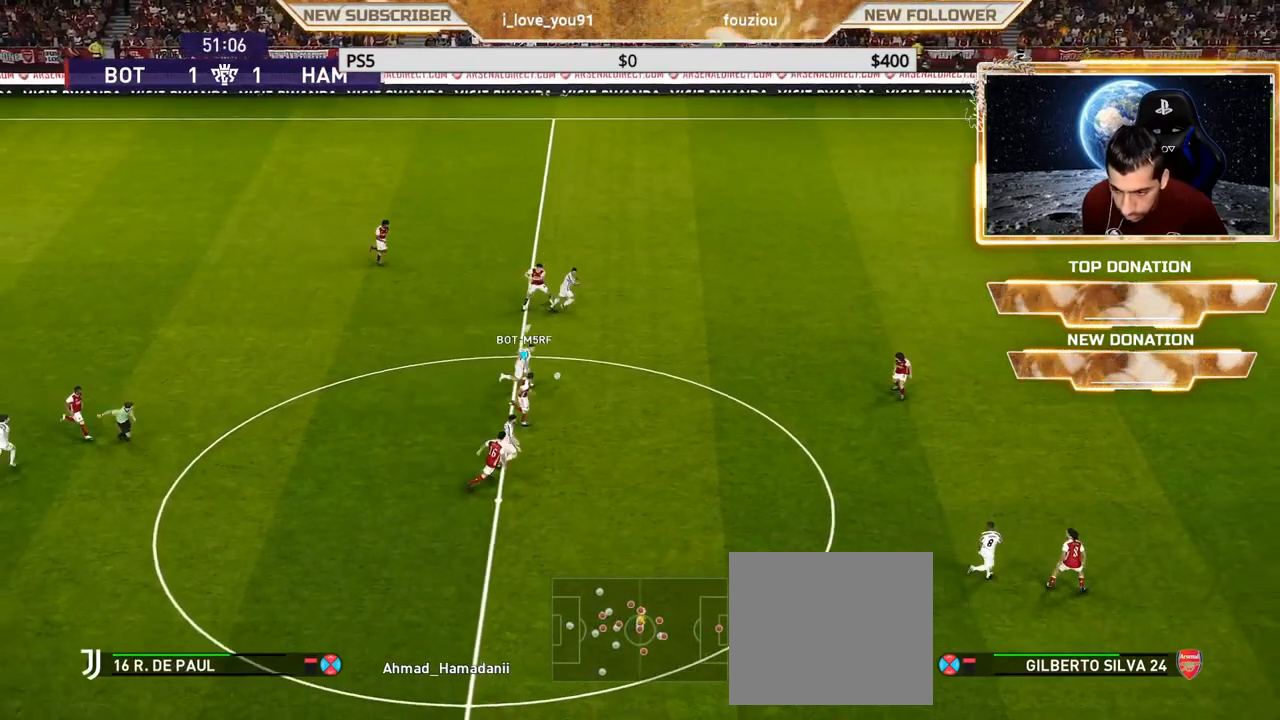
{"buttons": ["SQUARE", "R1"], "left_stick": "right", "right_stick": "center", "events": []}
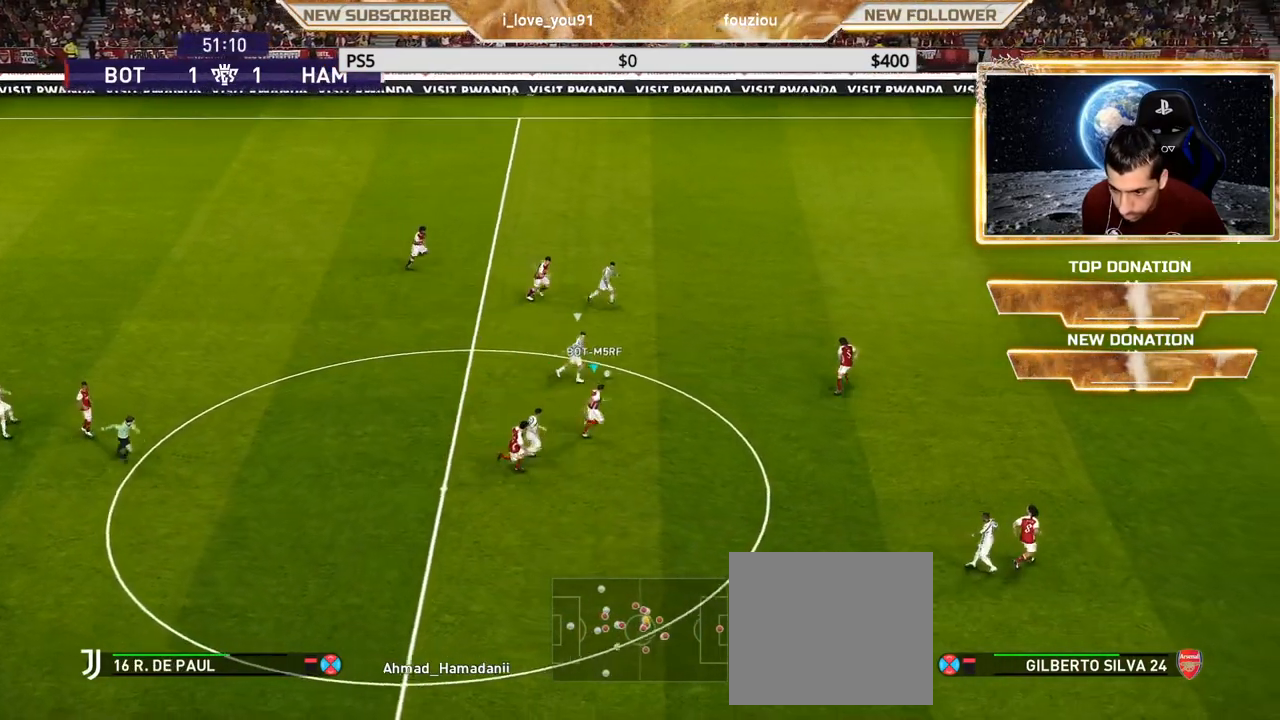
{"buttons": ["R1"], "left_stick": "right", "right_stick": "center", "events": [[50, "SQUARE", "up"], [167, "L1", "down"], [200, "L1", "up"]]}